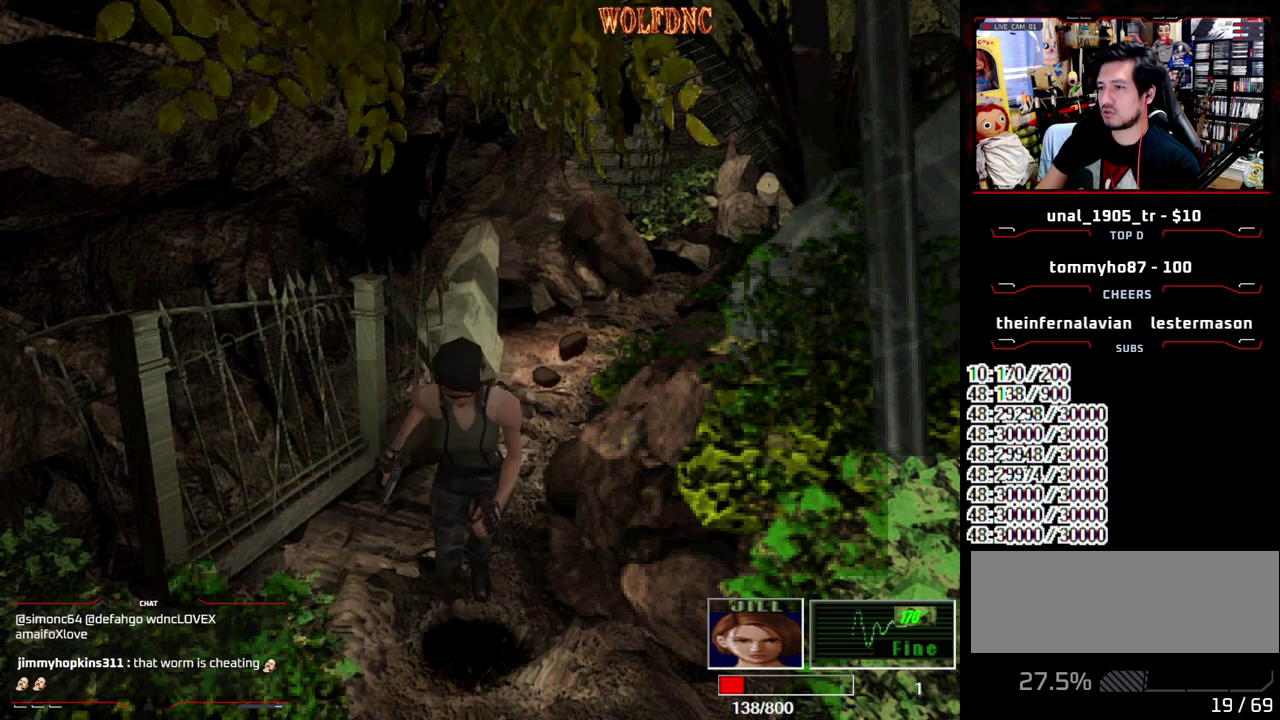
Gameplay with a controller (PlayStation layout); each line is a JSON object with the inputs held at the frame after it. "events" lists button and stick changes between this image and that frame as [ms after this image, input, new state], when the widget could be followed in between. Not read: L3 R3.
{"buttons": ["SQUARE", "DPAD_UP"], "events": [[33, "DPAD_LEFT", "up"], [67, "SQUARE", "up"], [117, "DPAD_UP", "up"], [217, "DPAD_UP", "down"], [217, "SQUARE", "down"], [300, "DPAD_LEFT", "down"], [500, "DPAD_LEFT", "up"]]}
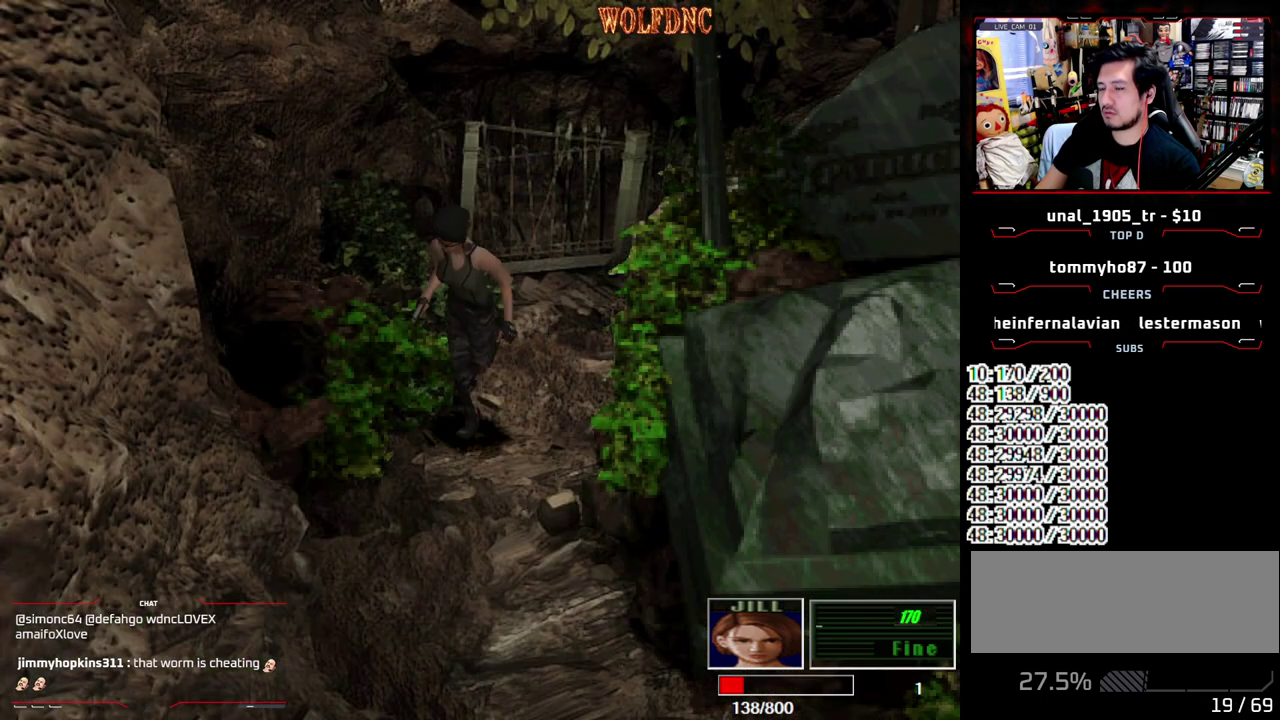
{"buttons": ["SQUARE", "DPAD_UP"], "events": [[33, "DPAD_UP", "up"], [83, "SQUARE", "up"], [133, "DPAD_LEFT", "down"], [133, "DPAD_UP", "down"], [183, "SQUARE", "down"], [367, "DPAD_LEFT", "up"]]}
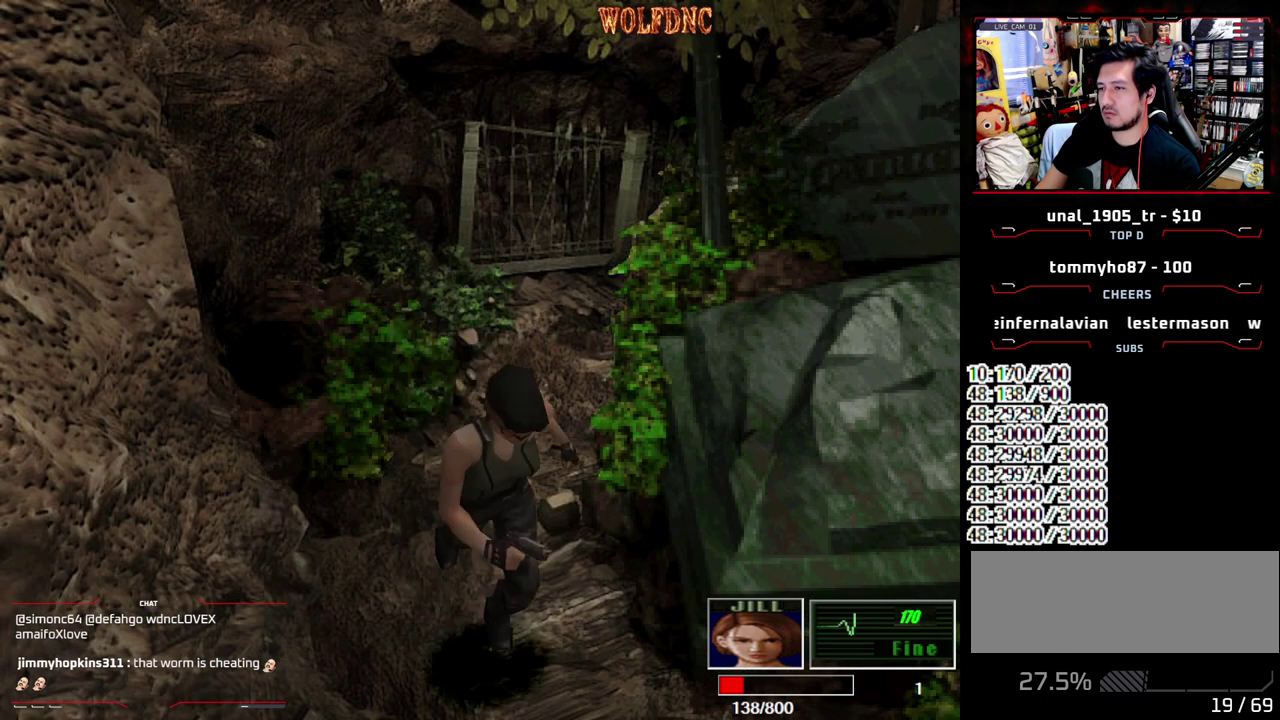
{"buttons": ["SQUARE", "DPAD_UP", "DPAD_LEFT"], "events": [[150, "DPAD_RIGHT", "down"], [250, "DPAD_RIGHT", "up"], [483, "DPAD_LEFT", "down"]]}
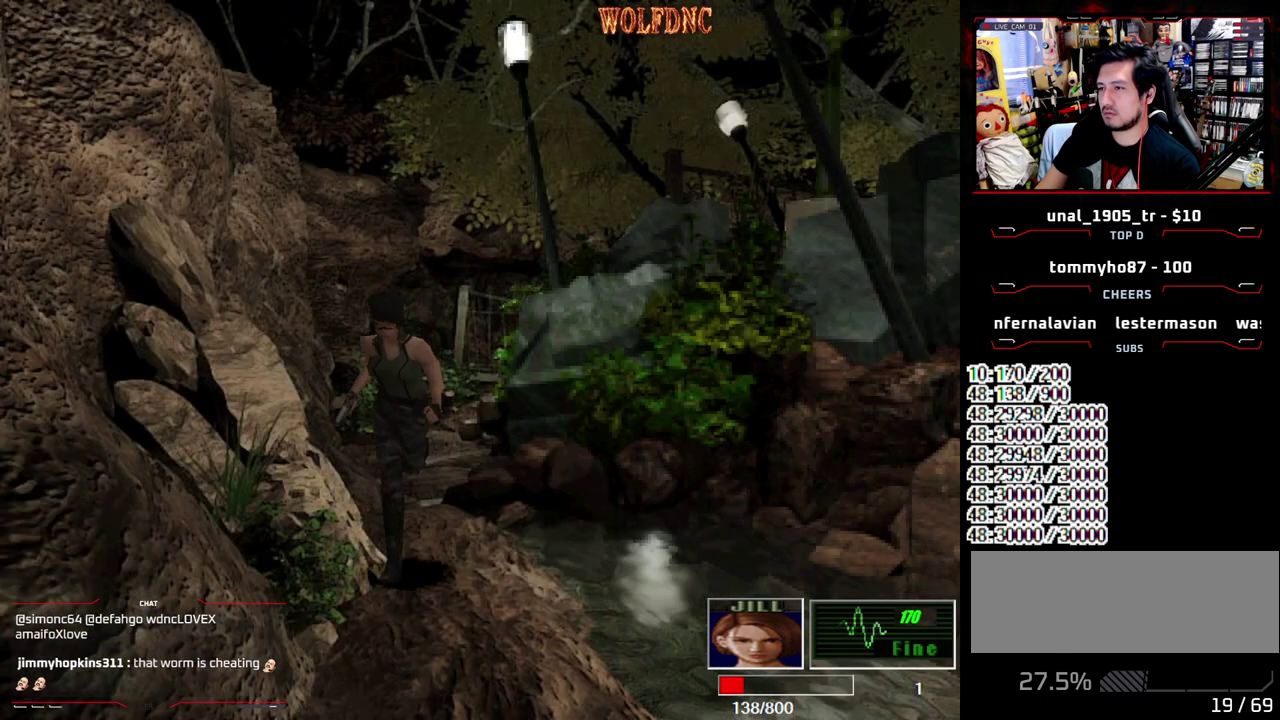
{"buttons": ["SQUARE", "DPAD_UP"], "events": [[117, "DPAD_LEFT", "up"]]}
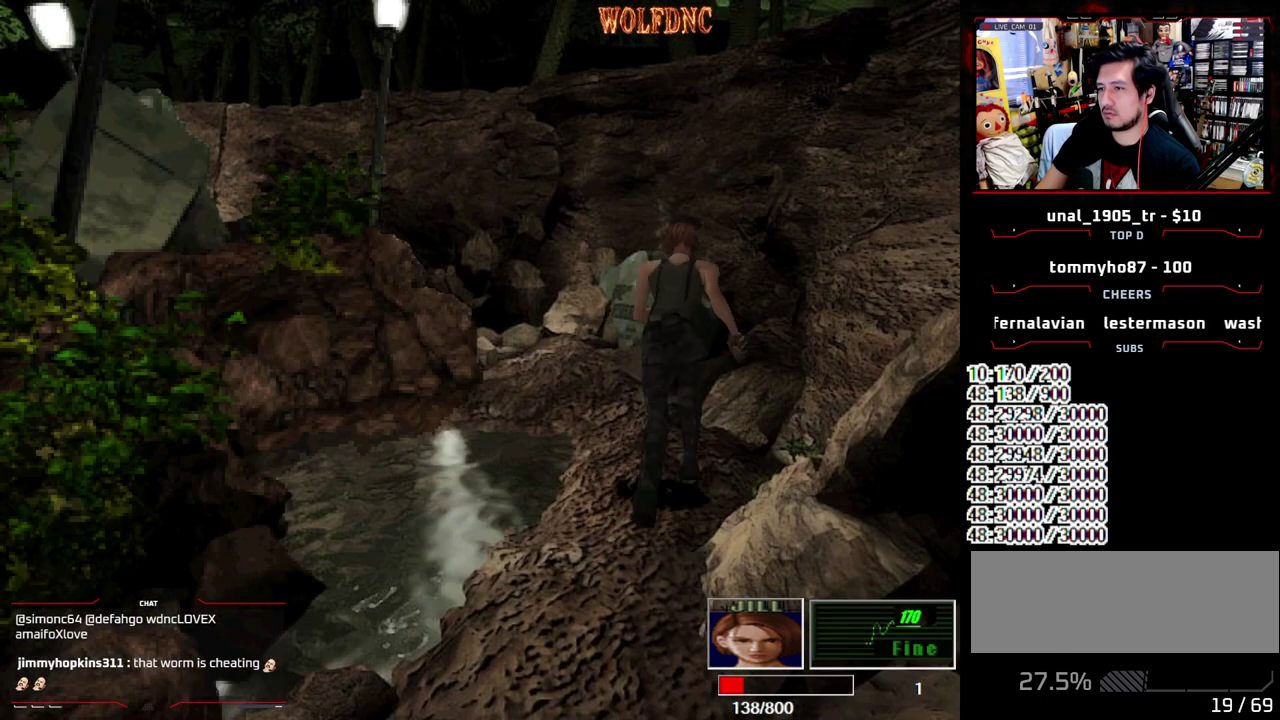
{"buttons": [], "events": [[267, "CIRCLE", "down"], [367, "CIRCLE", "up"], [367, "SQUARE", "up"], [417, "CIRCLE", "down"], [417, "DPAD_UP", "up"], [500, "CIRCLE", "up"]]}
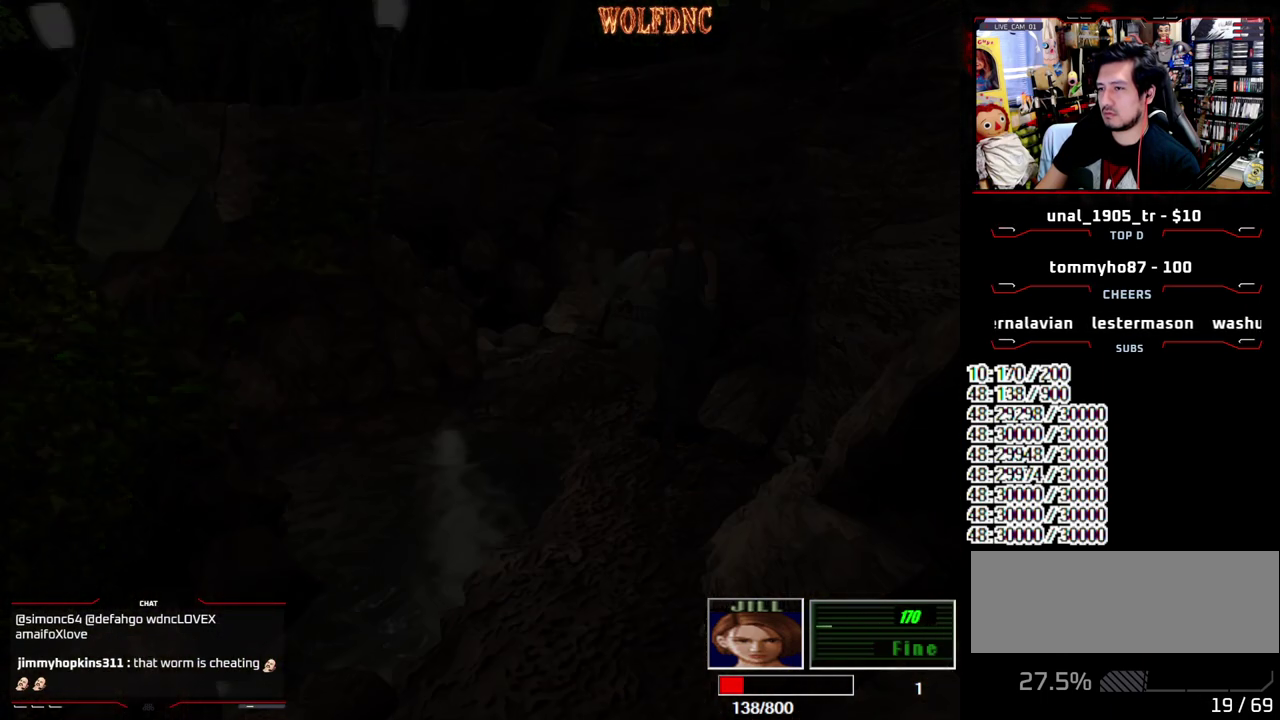
{"buttons": ["CROSS"], "events": [[333, "CROSS", "down"]]}
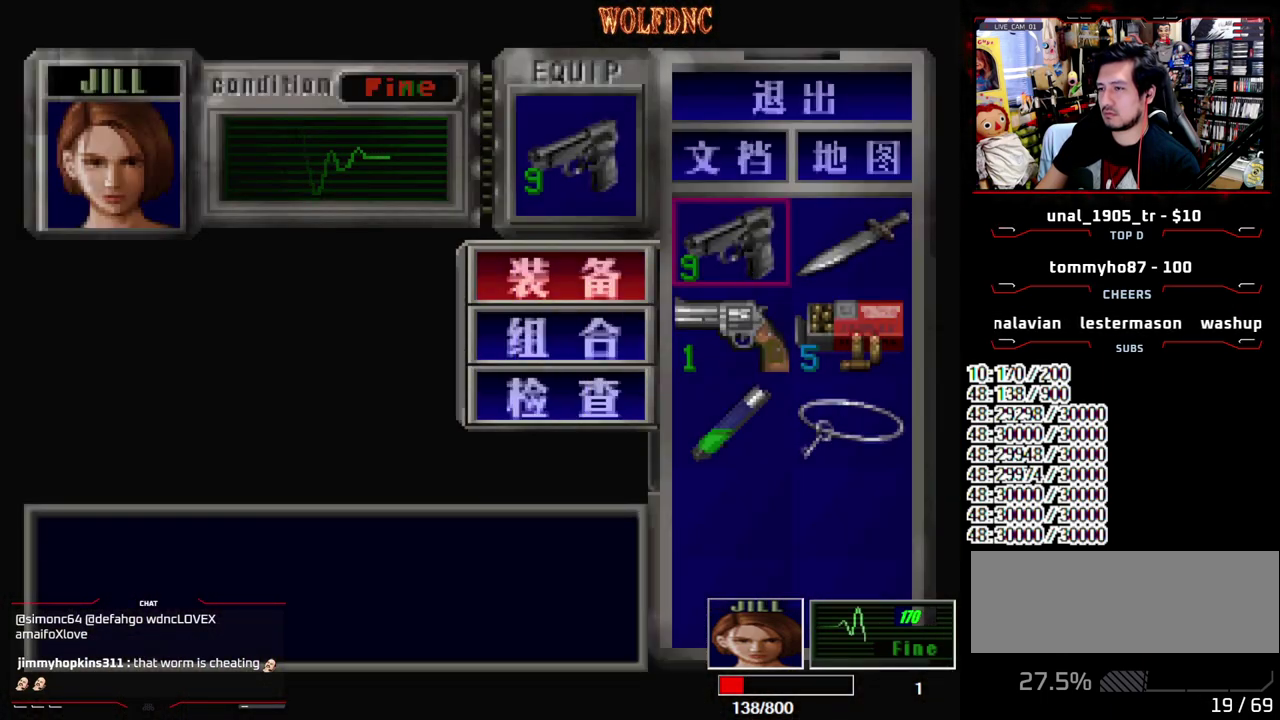
{"buttons": [], "events": [[33, "CROSS", "up"], [117, "CROSS", "down"], [167, "CROSS", "up"], [167, "DPAD_DOWN", "down"], [217, "DPAD_RIGHT", "down"], [300, "CROSS", "down"], [350, "DPAD_DOWN", "up"], [400, "CROSS", "up"], [400, "DPAD_RIGHT", "up"]]}
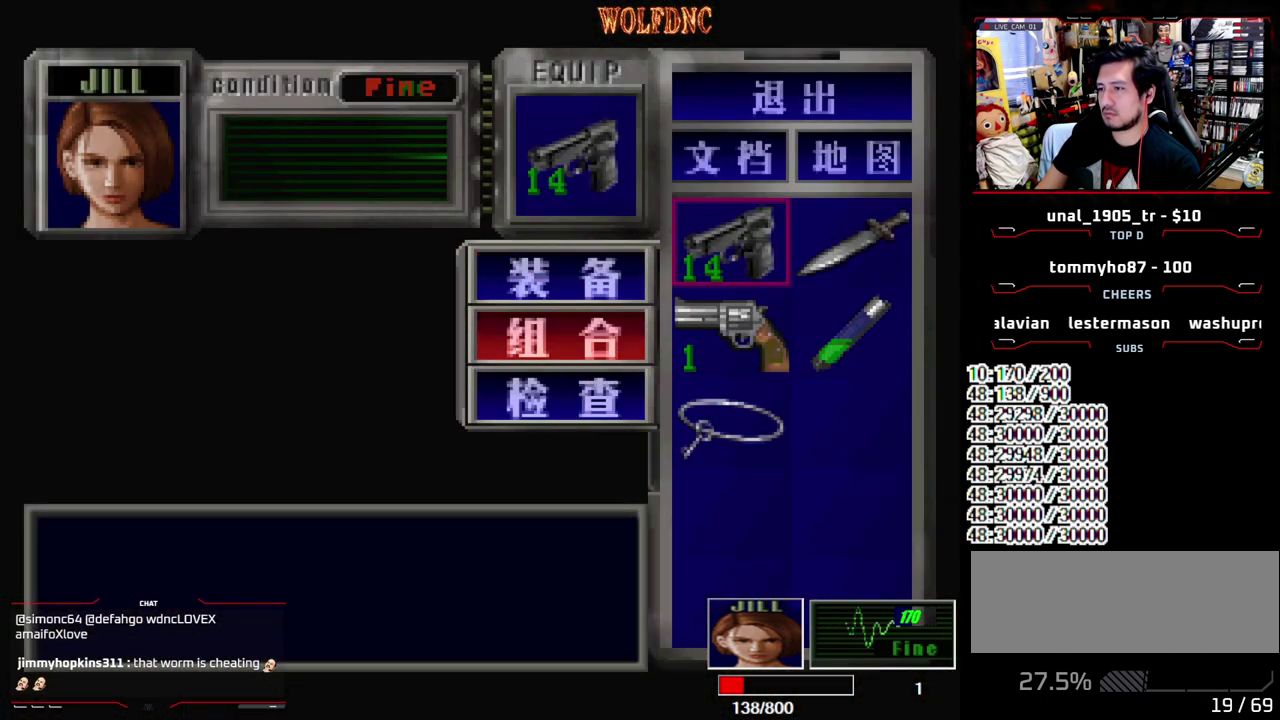
{"buttons": ["DPAD_UP"], "events": [[233, "CIRCLE", "down"], [317, "CIRCLE", "up"], [467, "DPAD_UP", "down"]]}
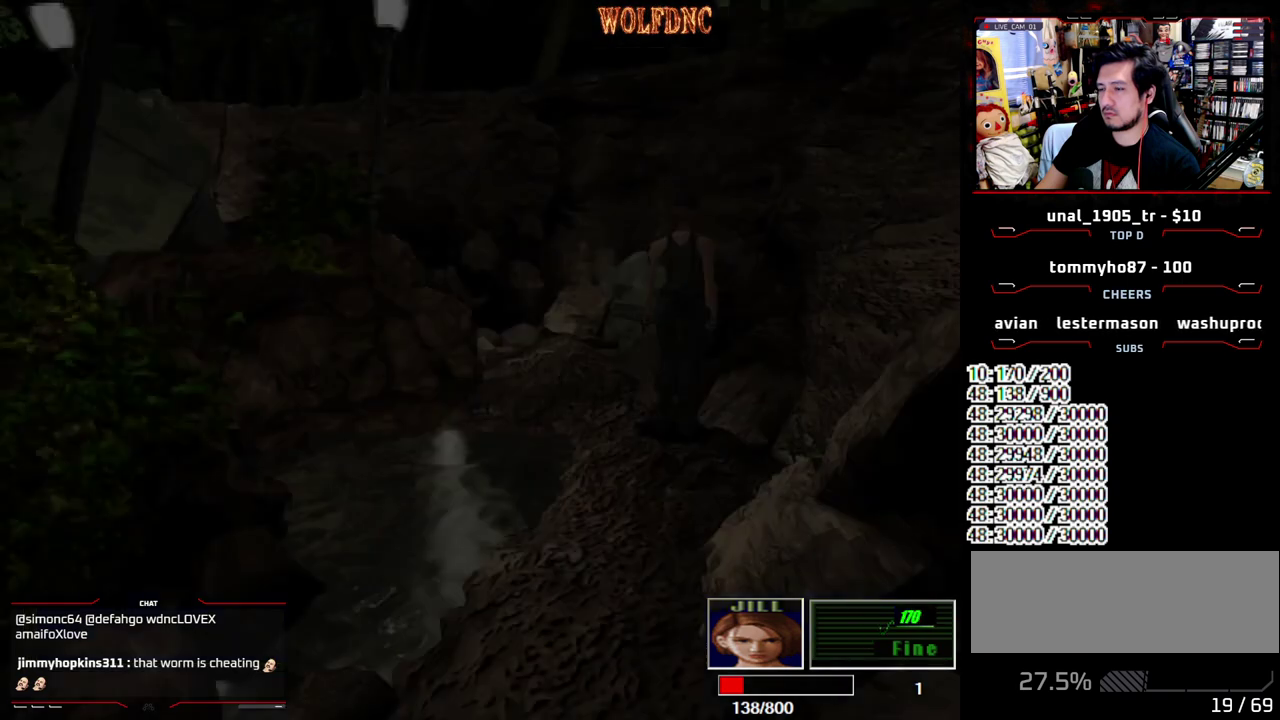
{"buttons": ["DPAD_UP"], "events": [[17, "SQUARE", "down"], [200, "SQUARE", "up"], [250, "DPAD_UP", "up"], [333, "DPAD_UP", "down"], [333, "SQUARE", "down"], [483, "SQUARE", "up"]]}
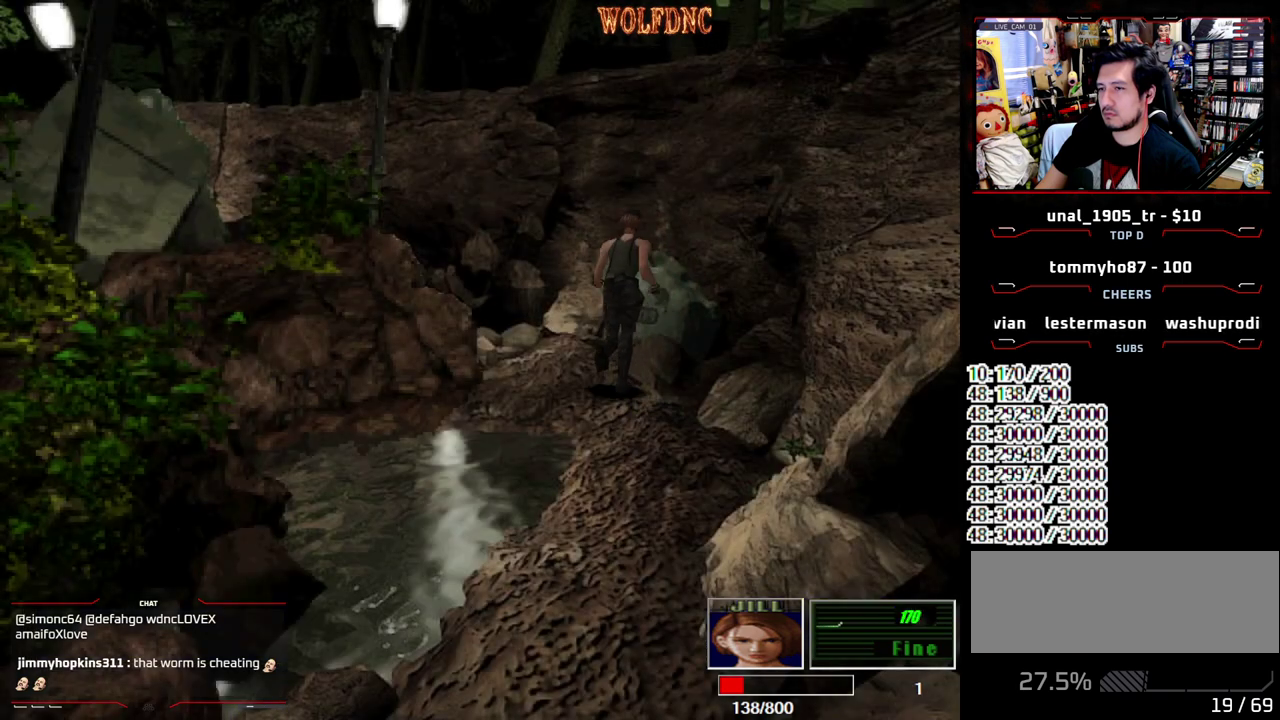
{"buttons": [], "events": [[67, "SQUARE", "down"], [117, "DPAD_UP", "up"], [117, "SQUARE", "up"]]}
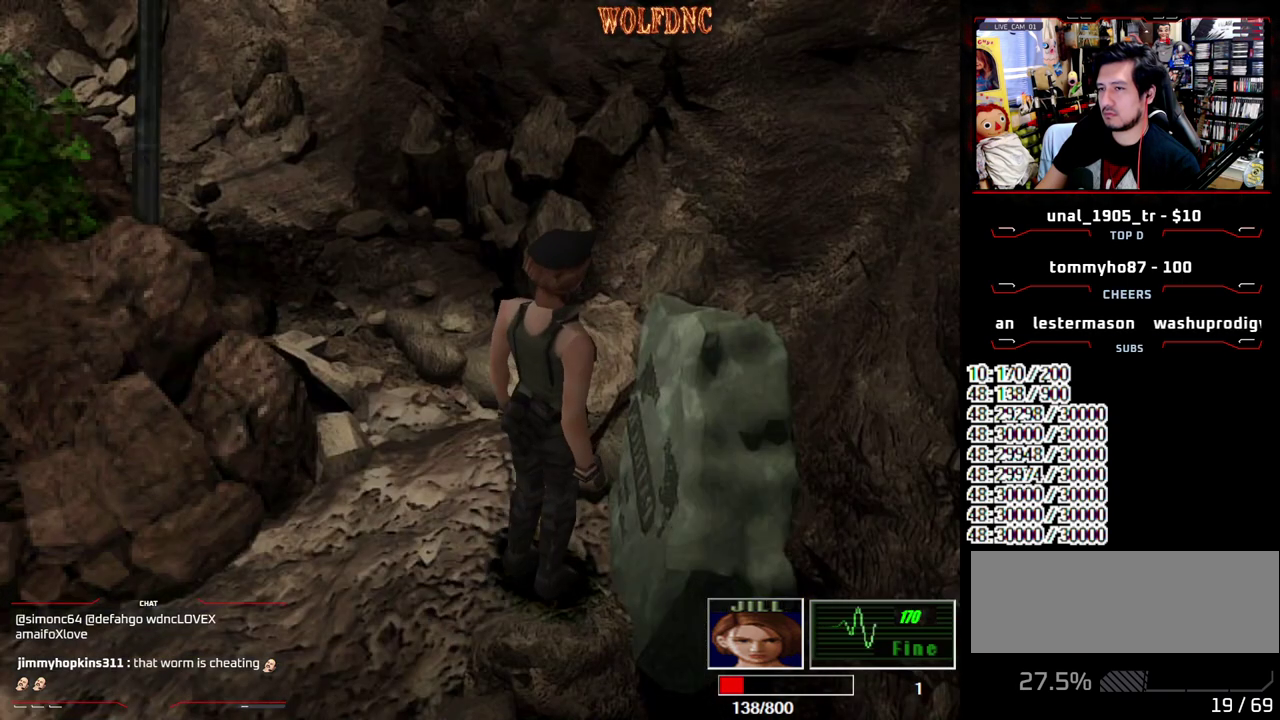
{"buttons": [], "events": []}
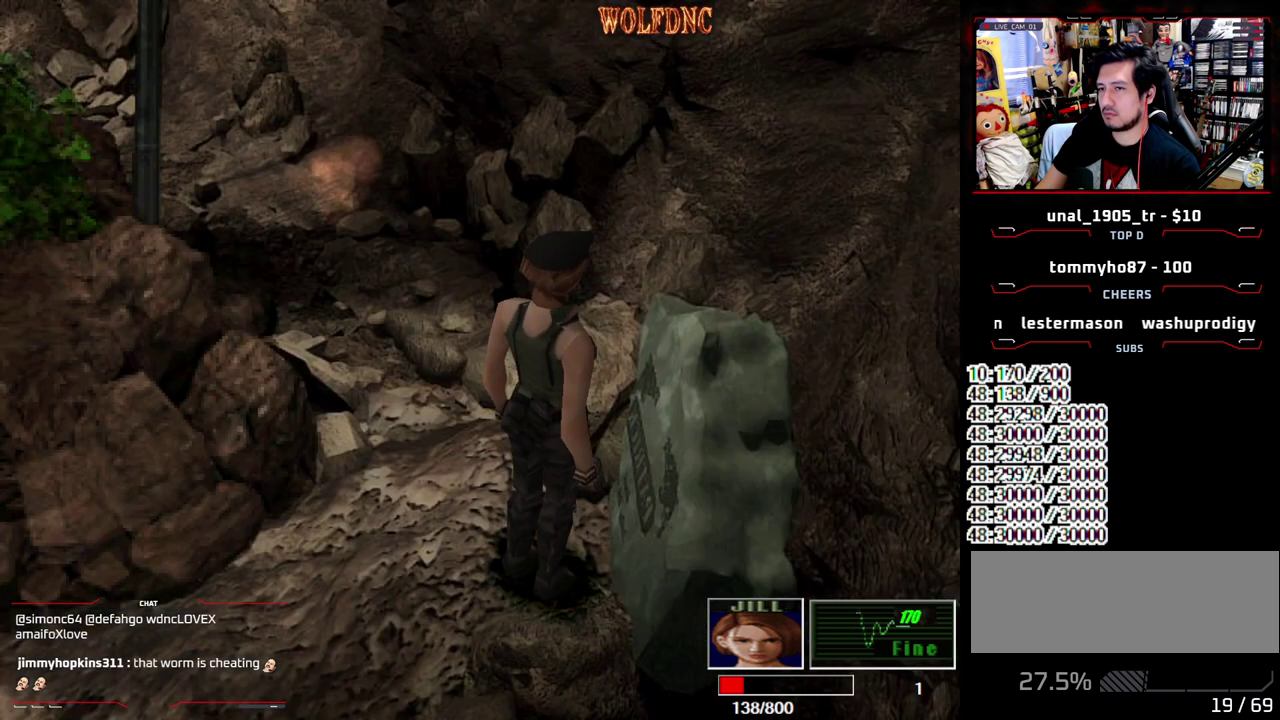
{"buttons": ["DPAD_DOWN"], "events": [[150, "DPAD_LEFT", "down"], [383, "DPAD_DOWN", "down"], [483, "DPAD_LEFT", "up"]]}
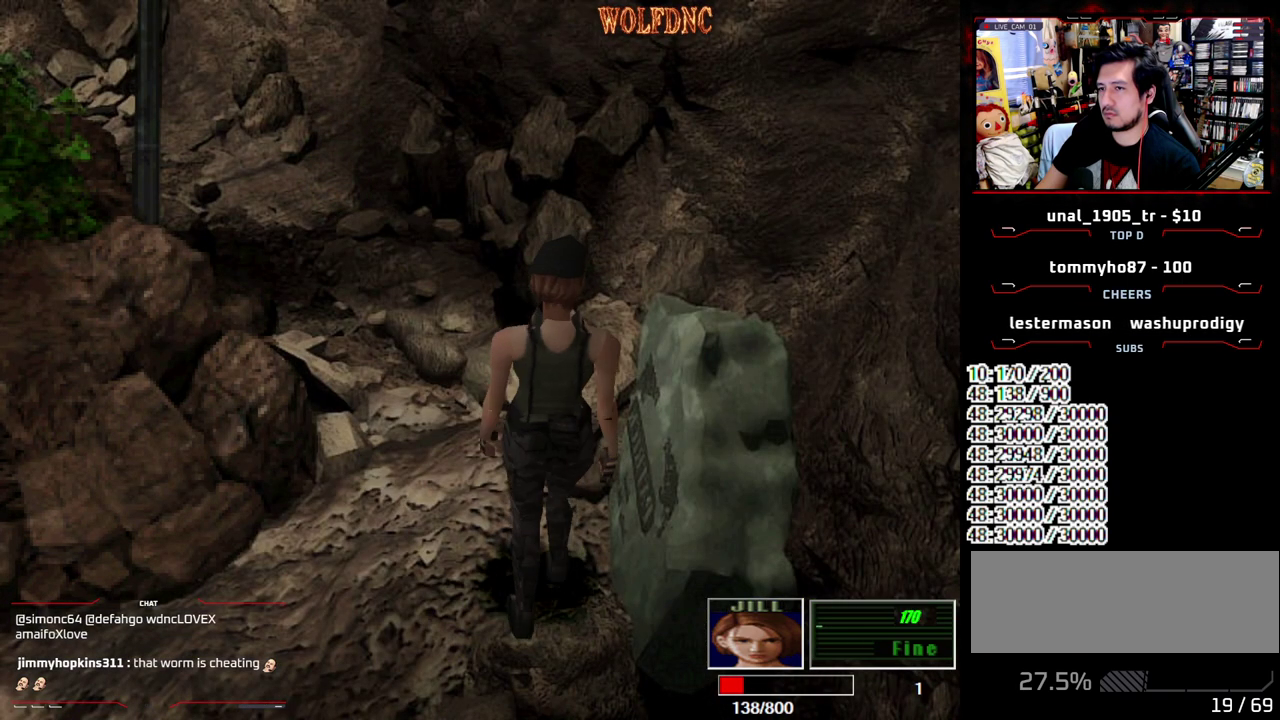
{"buttons": [], "events": [[217, "DPAD_DOWN", "up"], [400, "DPAD_LEFT", "down"], [500, "DPAD_LEFT", "up"]]}
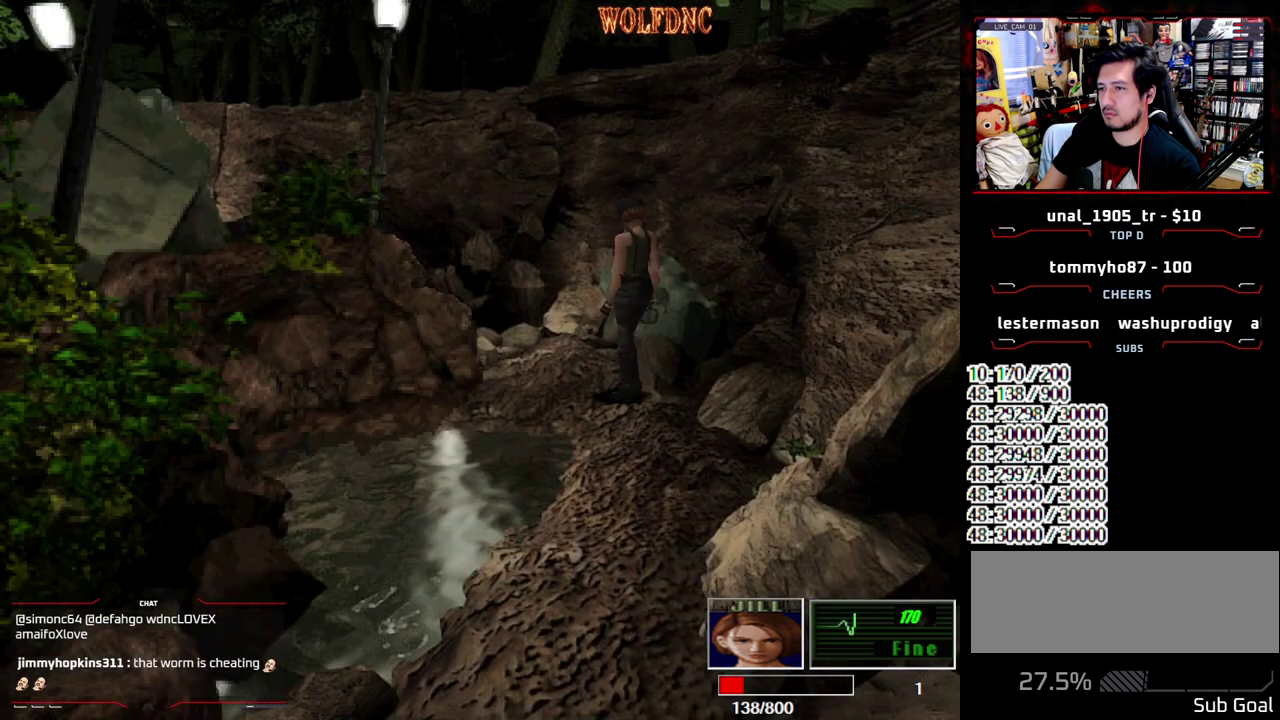
{"buttons": [], "events": [[33, "DPAD_DOWN", "down"], [183, "DPAD_DOWN", "up"]]}
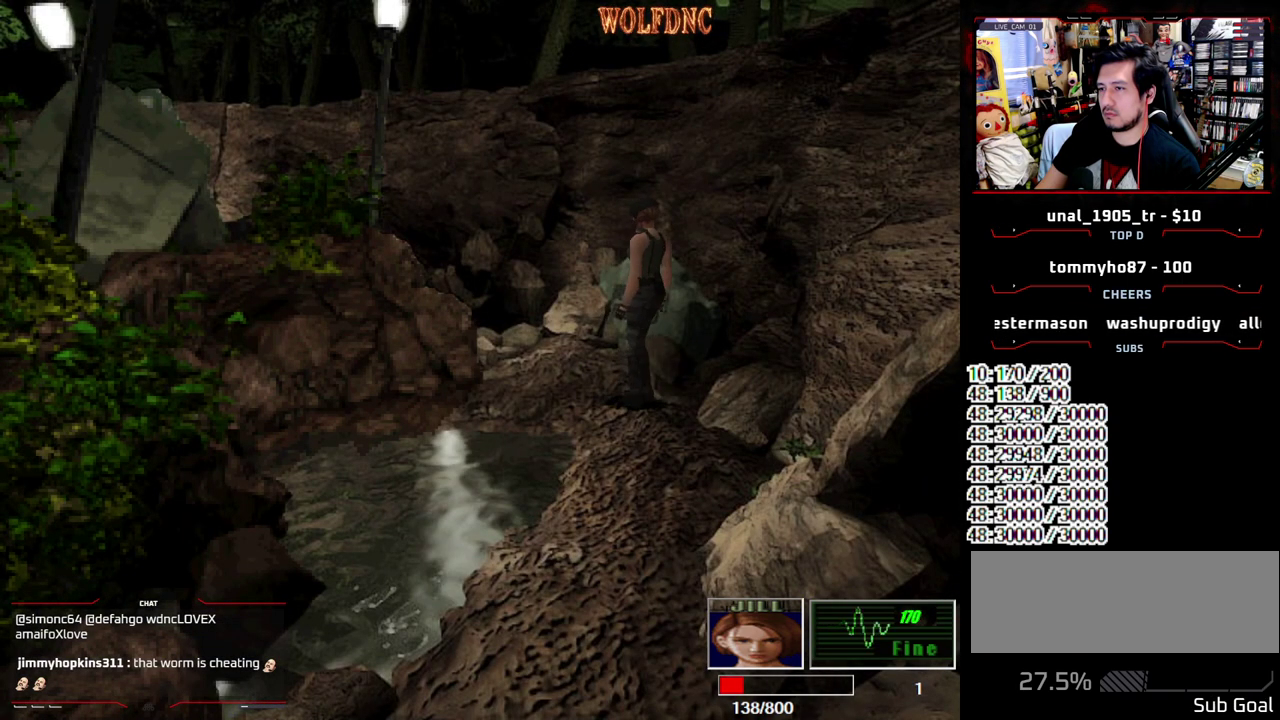
{"buttons": ["R1"], "events": [[200, "R1", "down"]]}
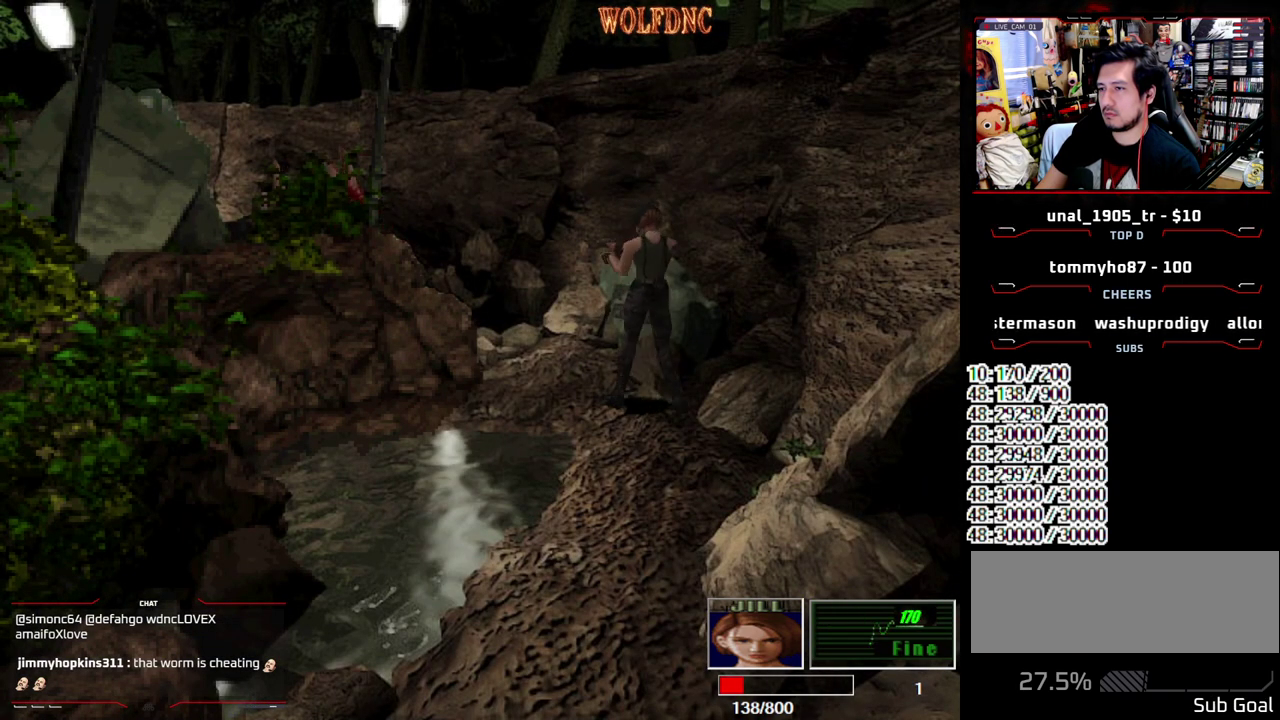
{"buttons": ["CROSS", "R1"], "events": [[167, "CROSS", "down"]]}
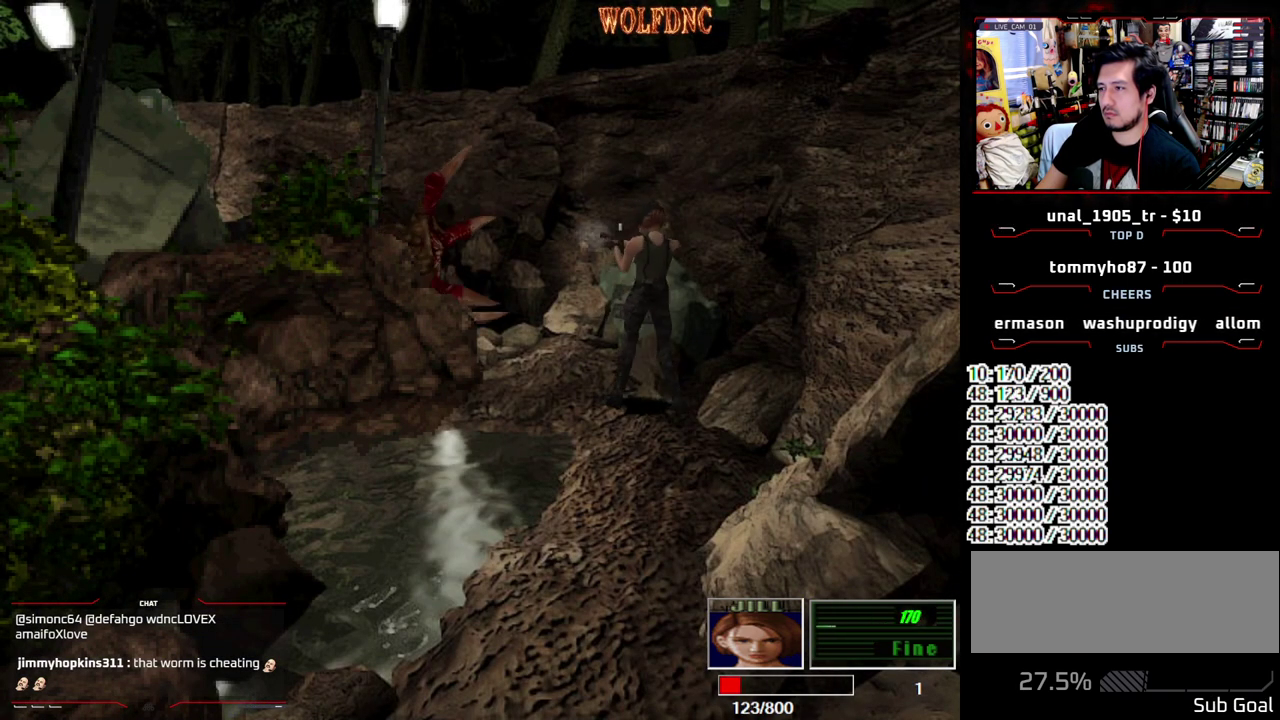
{"buttons": ["CROSS", "R1"], "events": []}
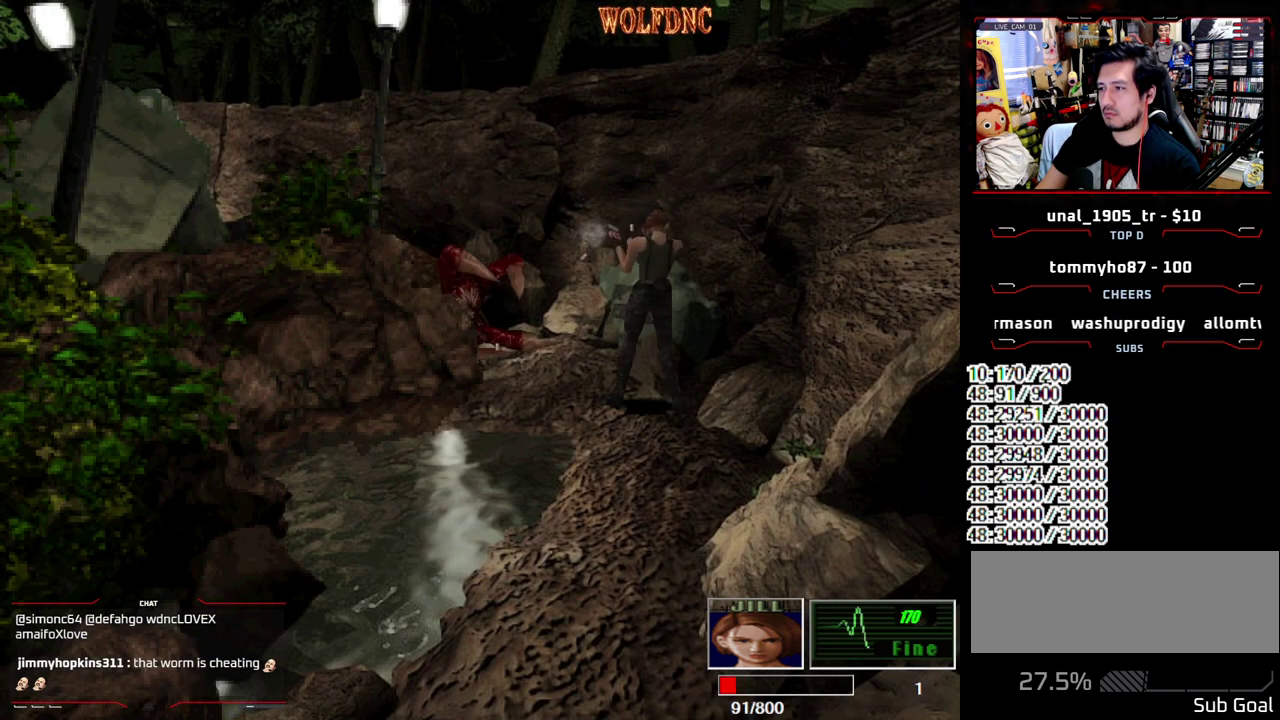
{"buttons": ["CROSS", "R1"], "events": []}
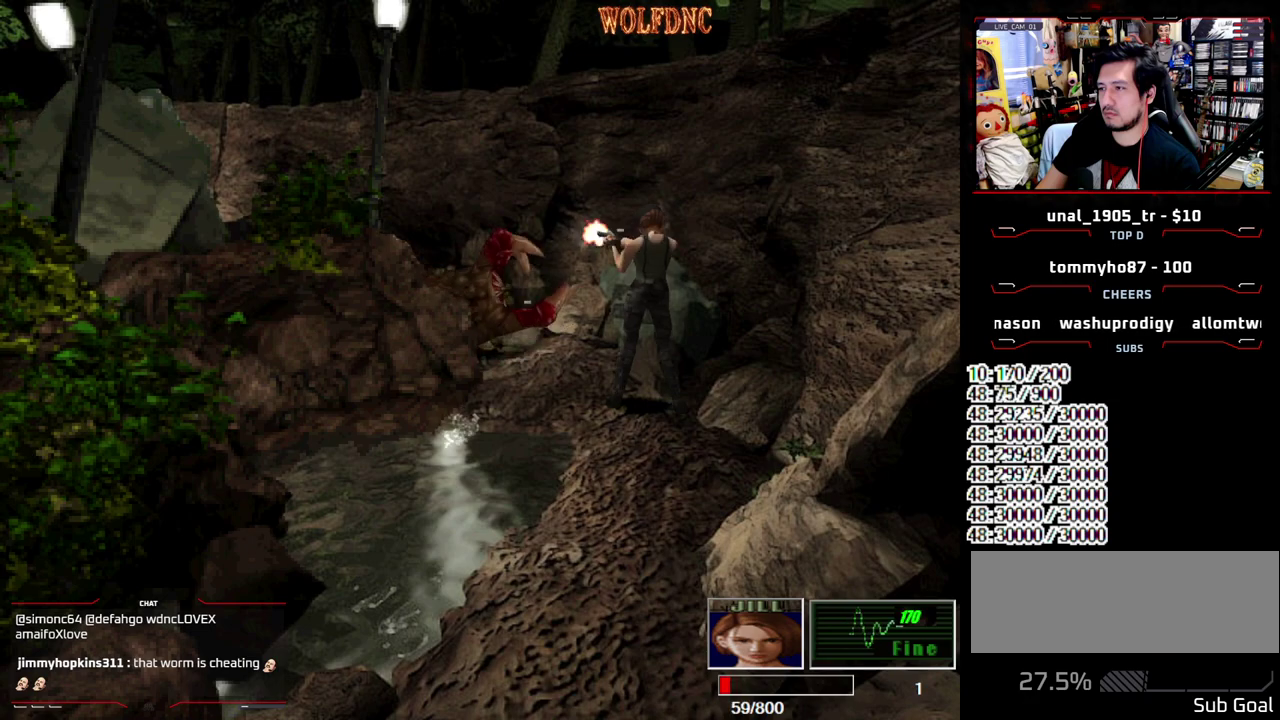
{"buttons": ["CROSS", "R1"], "events": []}
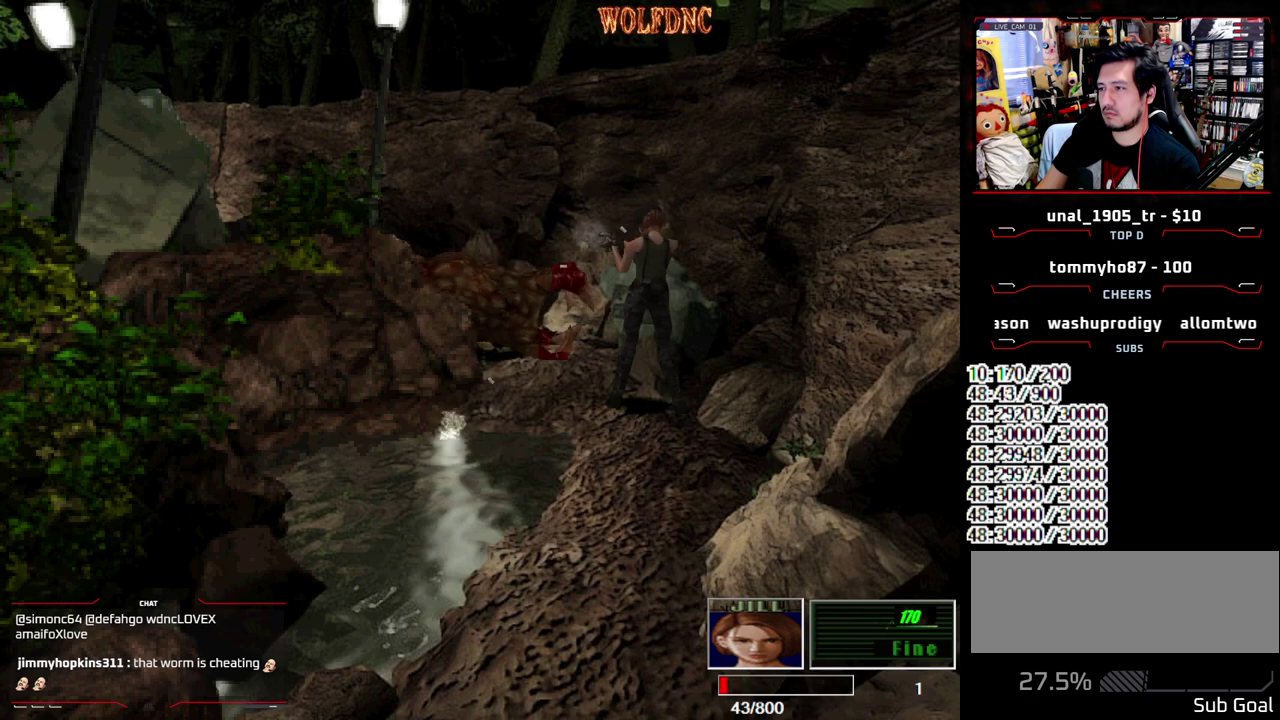
{"buttons": ["CROSS", "R1"], "events": []}
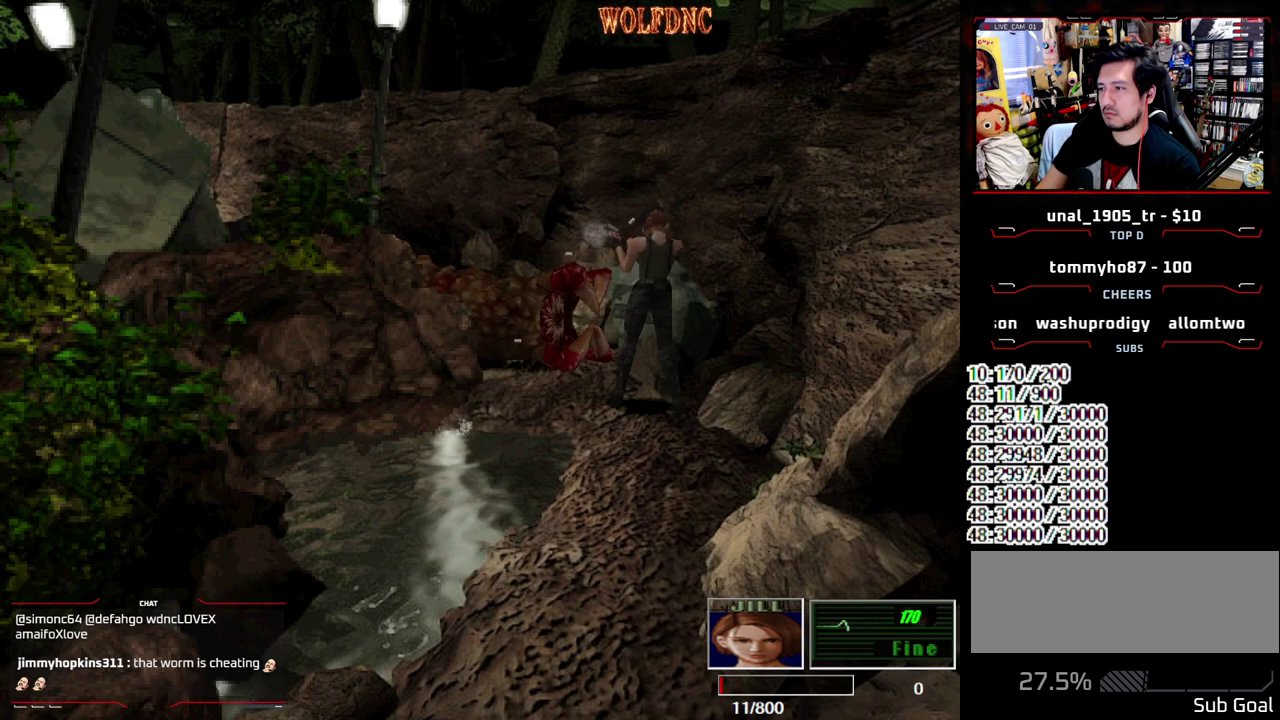
{"buttons": ["R1"], "events": [[200, "CROSS", "up"]]}
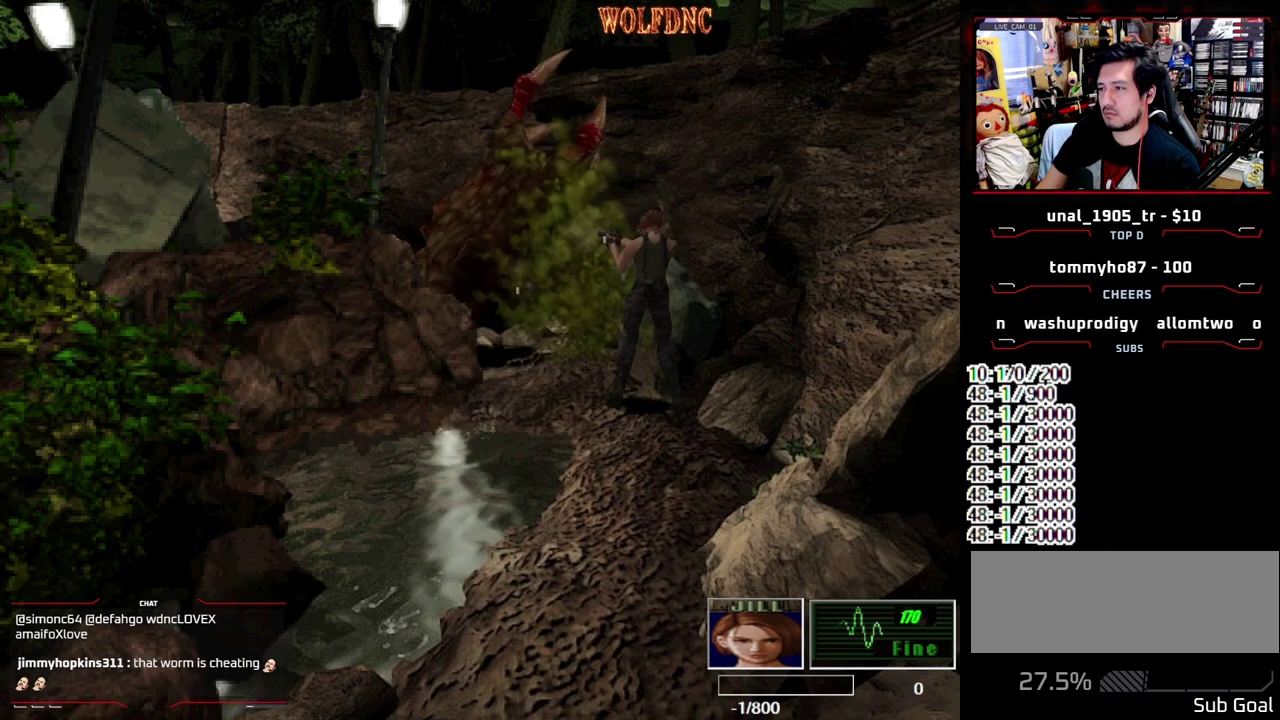
{"buttons": ["DPAD_DOWN", "DPAD_RIGHT"], "events": [[117, "DPAD_RIGHT", "down"], [167, "R1", "up"], [400, "DPAD_DOWN", "down"]]}
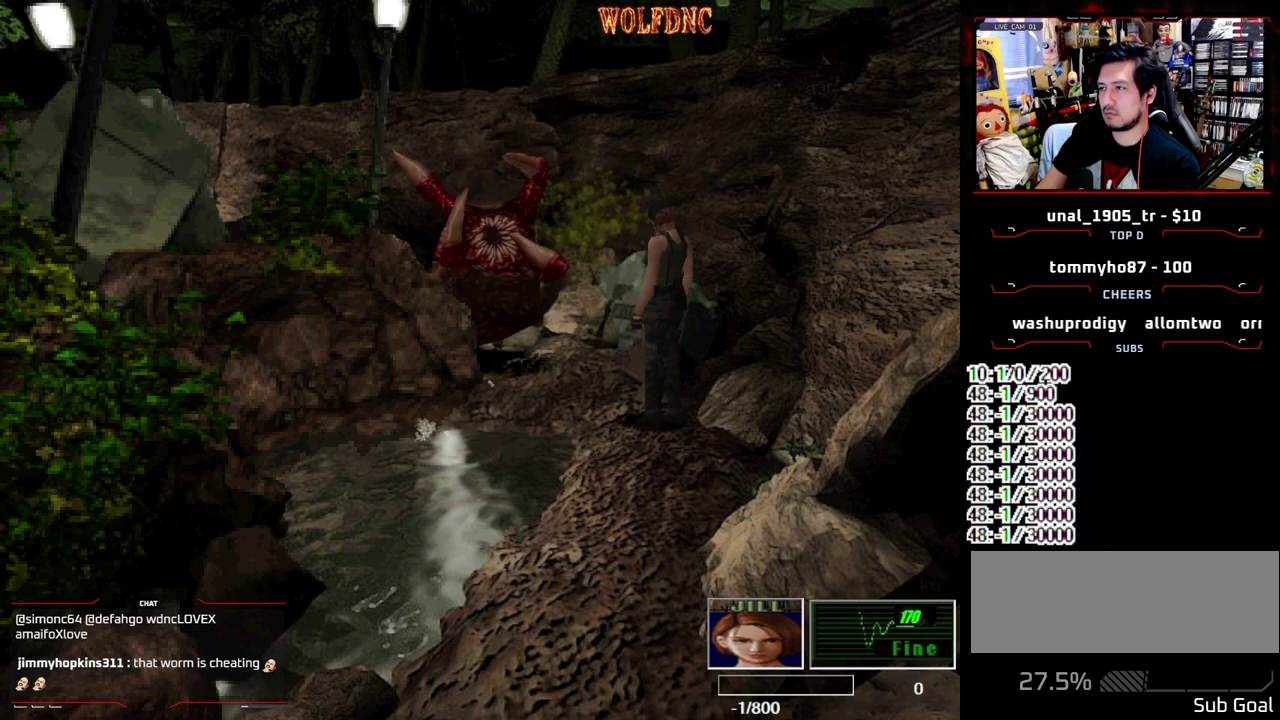
{"buttons": ["SQUARE", "DPAD_UP", "DPAD_RIGHT"], "events": [[83, "SQUARE", "down"], [183, "DPAD_DOWN", "up"], [183, "SQUARE", "up"], [317, "DPAD_UP", "down"], [317, "SQUARE", "down"]]}
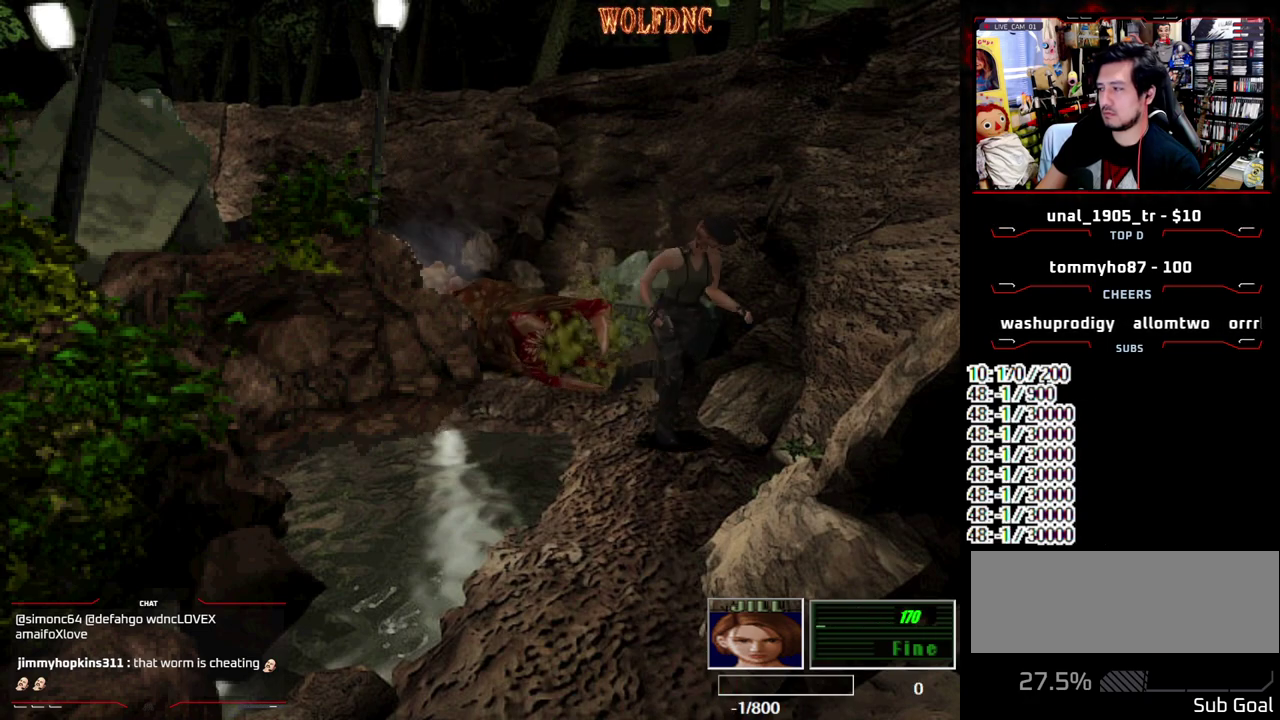
{"buttons": ["SQUARE", "DPAD_UP"], "events": [[200, "DPAD_RIGHT", "up"]]}
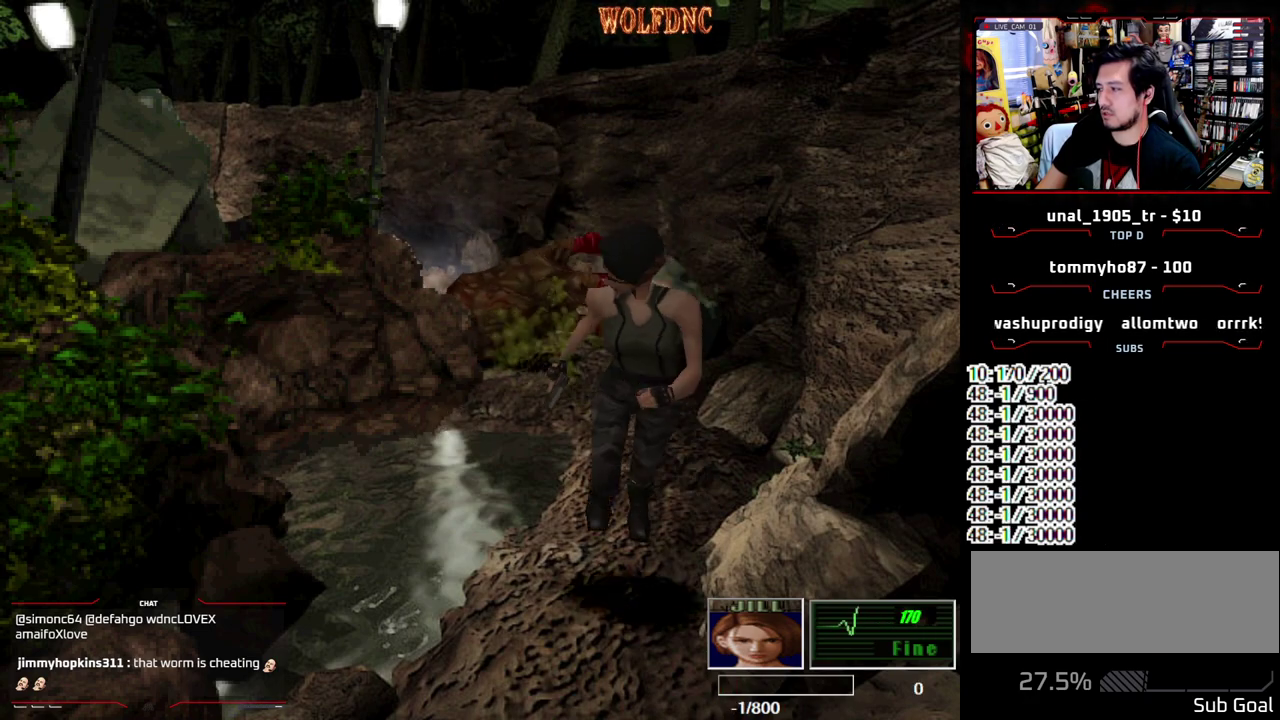
{"buttons": ["SQUARE", "DPAD_UP"], "events": [[350, "DPAD_RIGHT", "down"], [400, "DPAD_RIGHT", "up"]]}
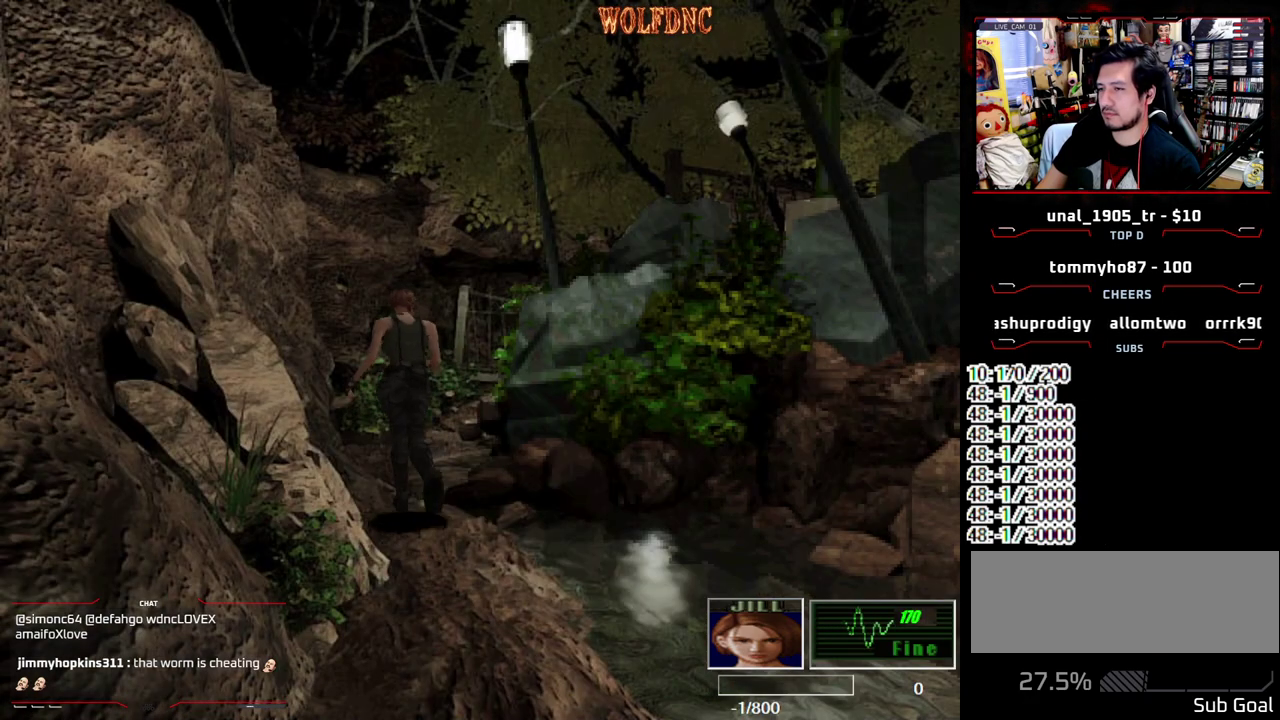
{"buttons": ["SQUARE", "DPAD_UP", "DPAD_RIGHT"], "events": [[183, "DPAD_RIGHT", "down"]]}
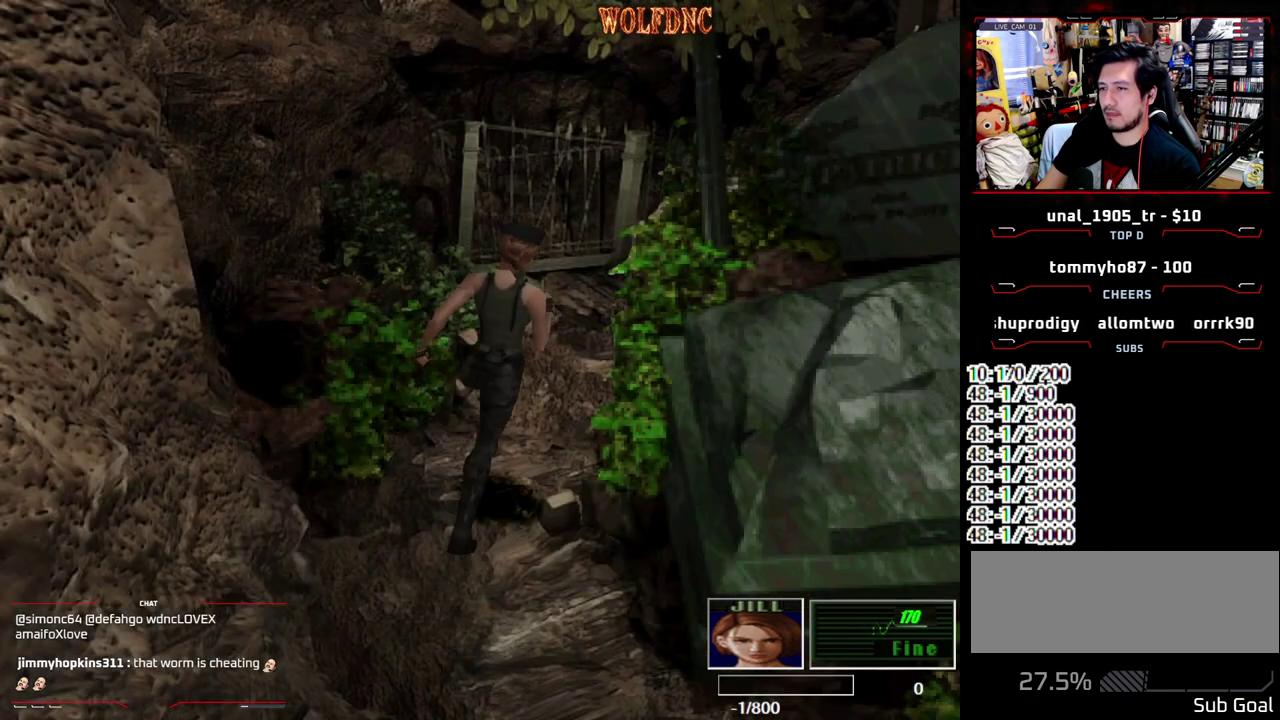
{"buttons": ["SQUARE", "DPAD_UP"], "events": [[17, "DPAD_RIGHT", "up"]]}
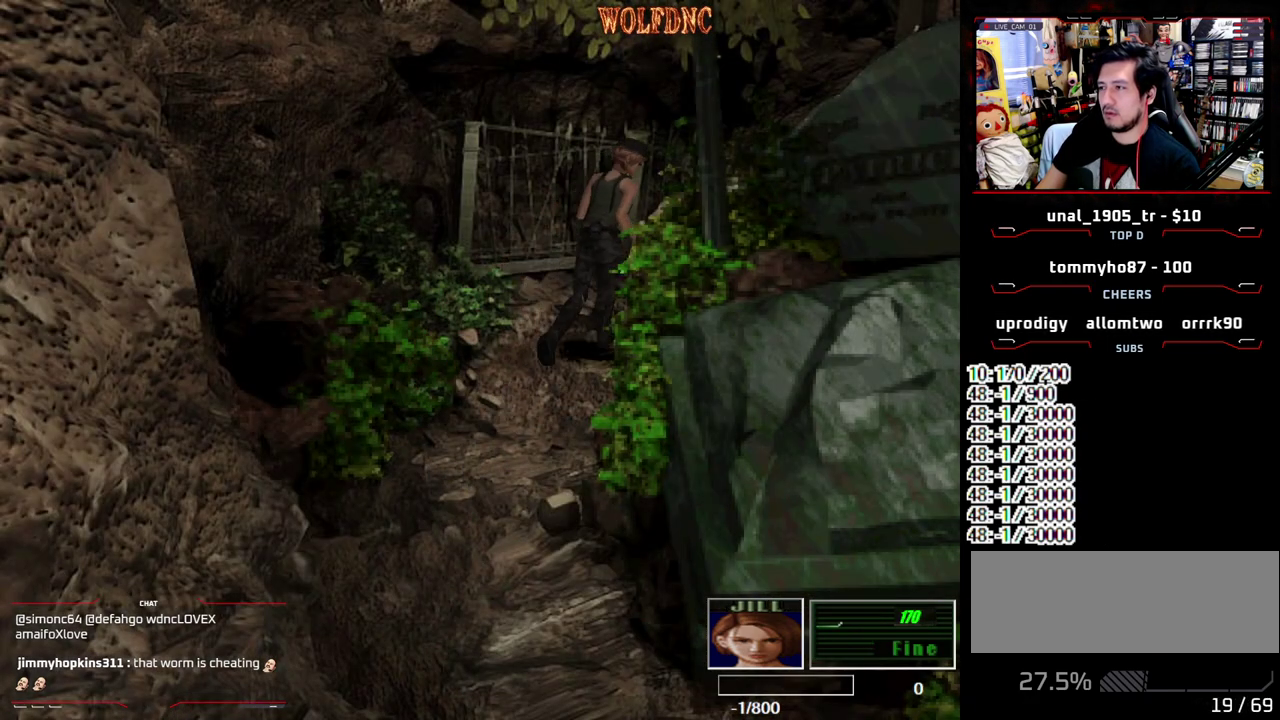
{"buttons": ["SQUARE", "DPAD_UP", "DPAD_RIGHT"], "events": [[450, "DPAD_RIGHT", "down"]]}
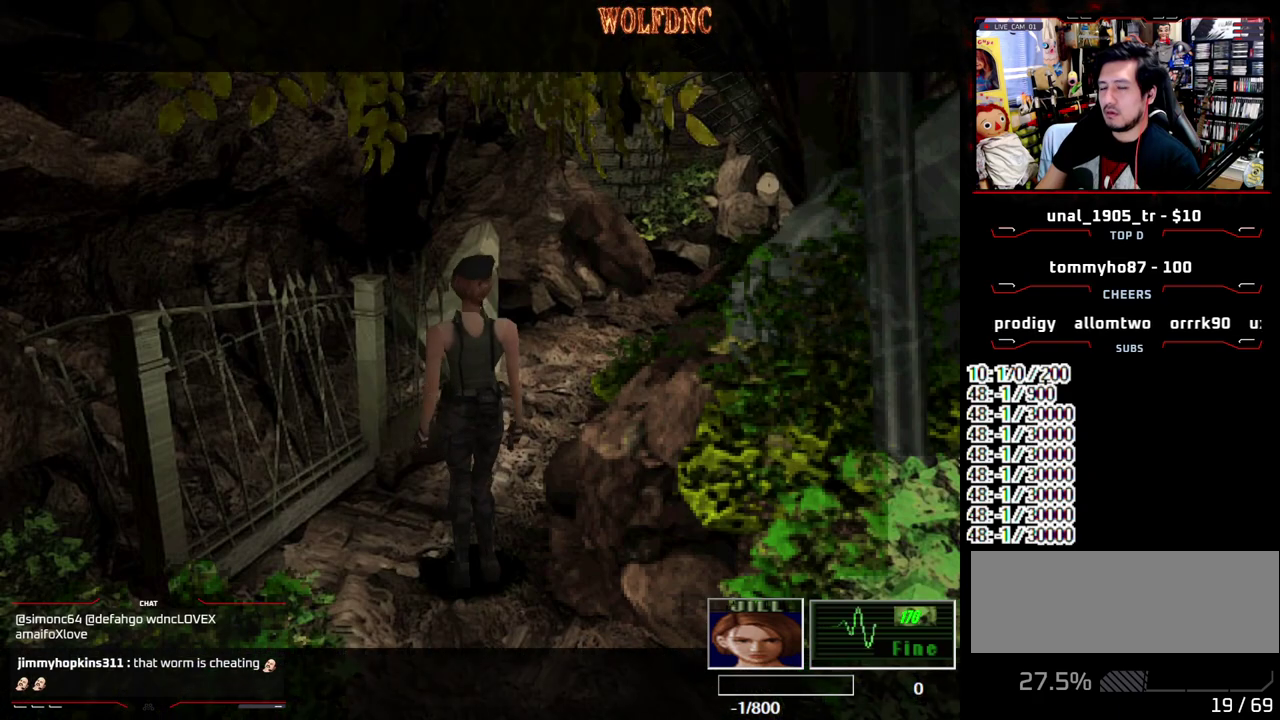
{"buttons": [], "events": [[83, "DPAD_RIGHT", "up"], [133, "CROSS", "down"], [133, "DPAD_UP", "up"], [183, "SQUARE", "up"], [283, "CROSS", "up"]]}